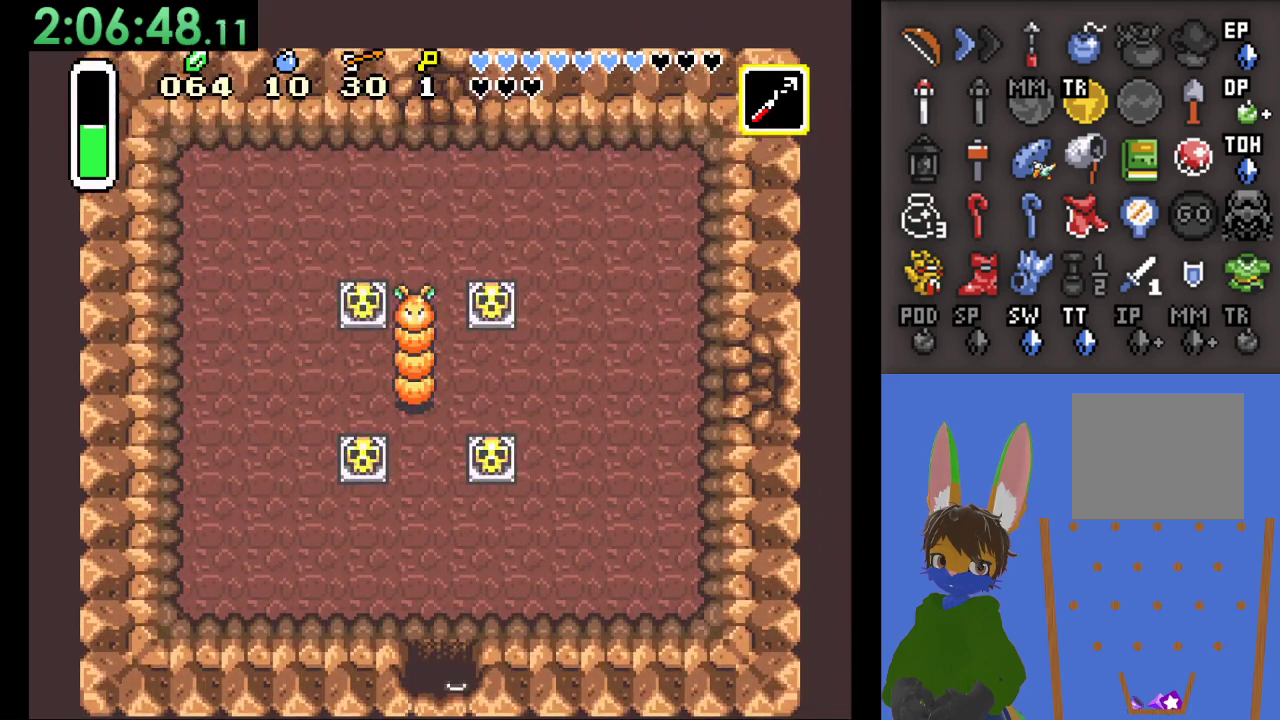
Gameplay with a controller (PlayStation layout); each line is a JSON object with the inputs held at the frame after it. "events" lists button and stick changes between this image and that frame as [ms after this image, input, new state], when the widget could be followed in between.
{"buttons": ["CIRCLE"], "left_stick": "center", "right_stick": "center", "events": [[333, "CIRCLE", "down"], [467, "left_stick", "center"]]}
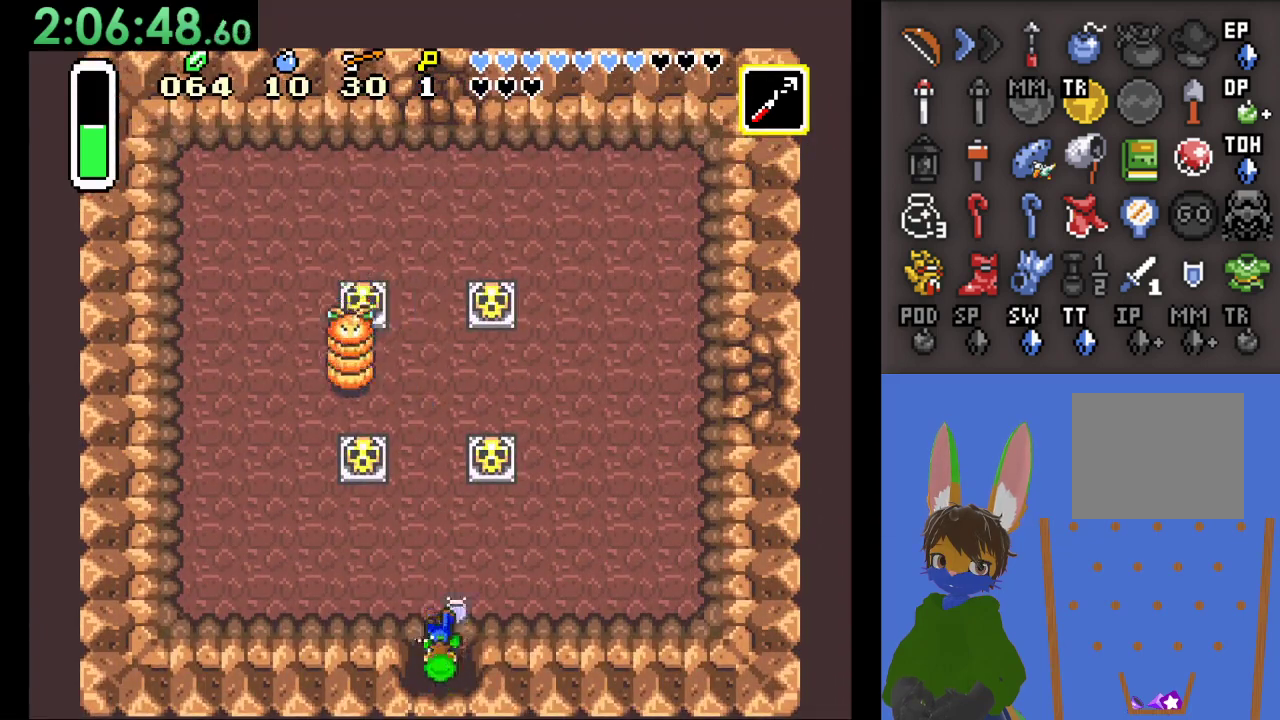
{"buttons": ["CIRCLE"], "left_stick": "center", "right_stick": "center", "events": []}
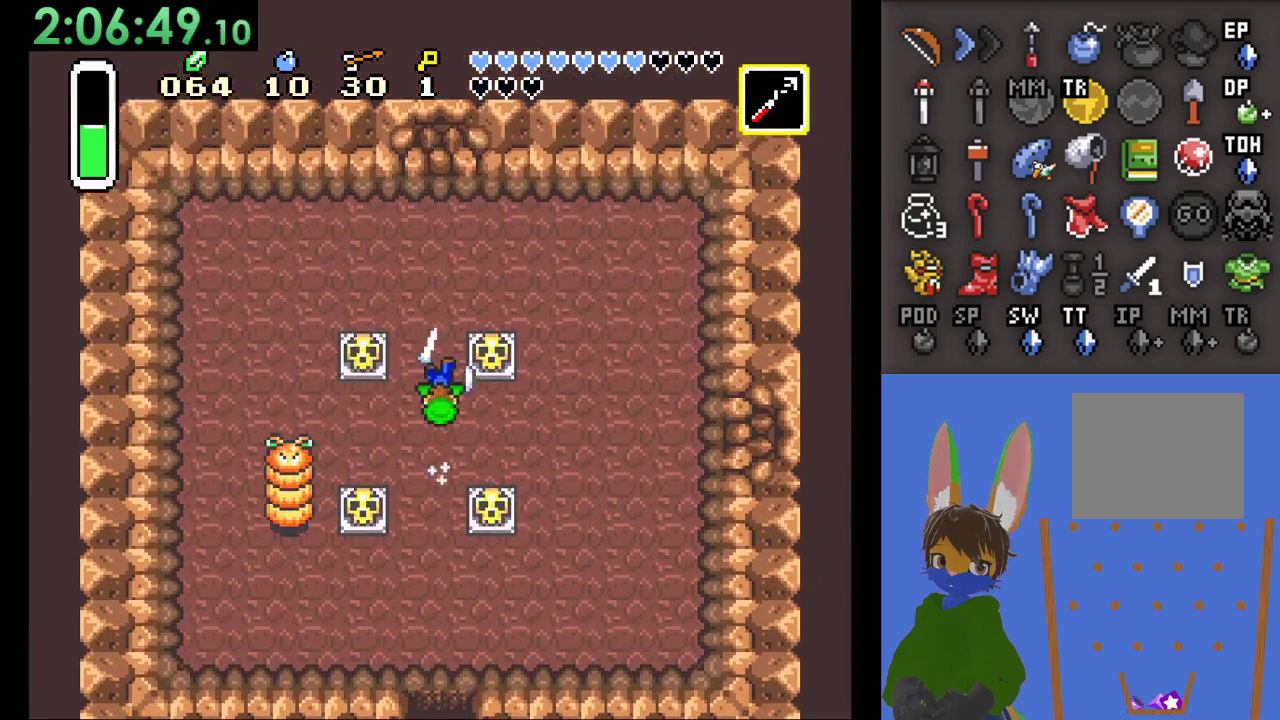
{"buttons": [], "left_stick": "center", "right_stick": "center", "events": [[233, "CIRCLE", "up"]]}
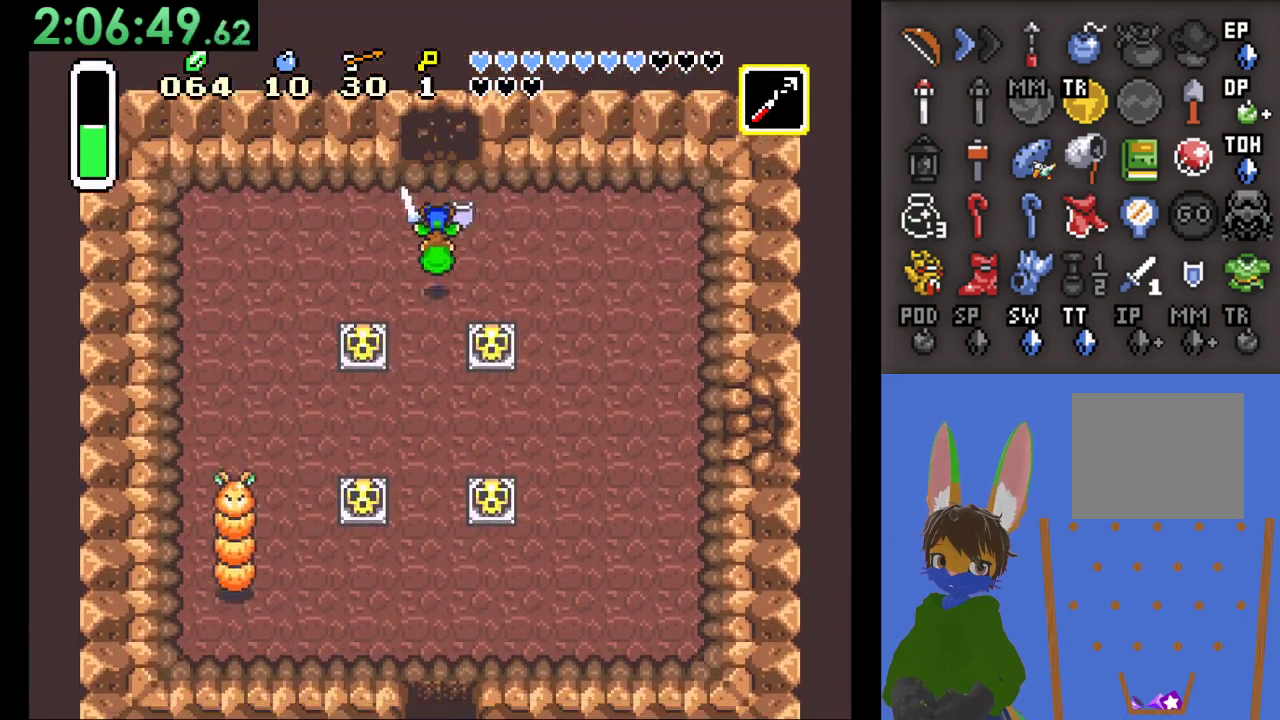
{"buttons": ["CIRCLE"], "left_stick": "up", "right_stick": "center", "events": [[267, "left_stick", "up"], [367, "CIRCLE", "down"]]}
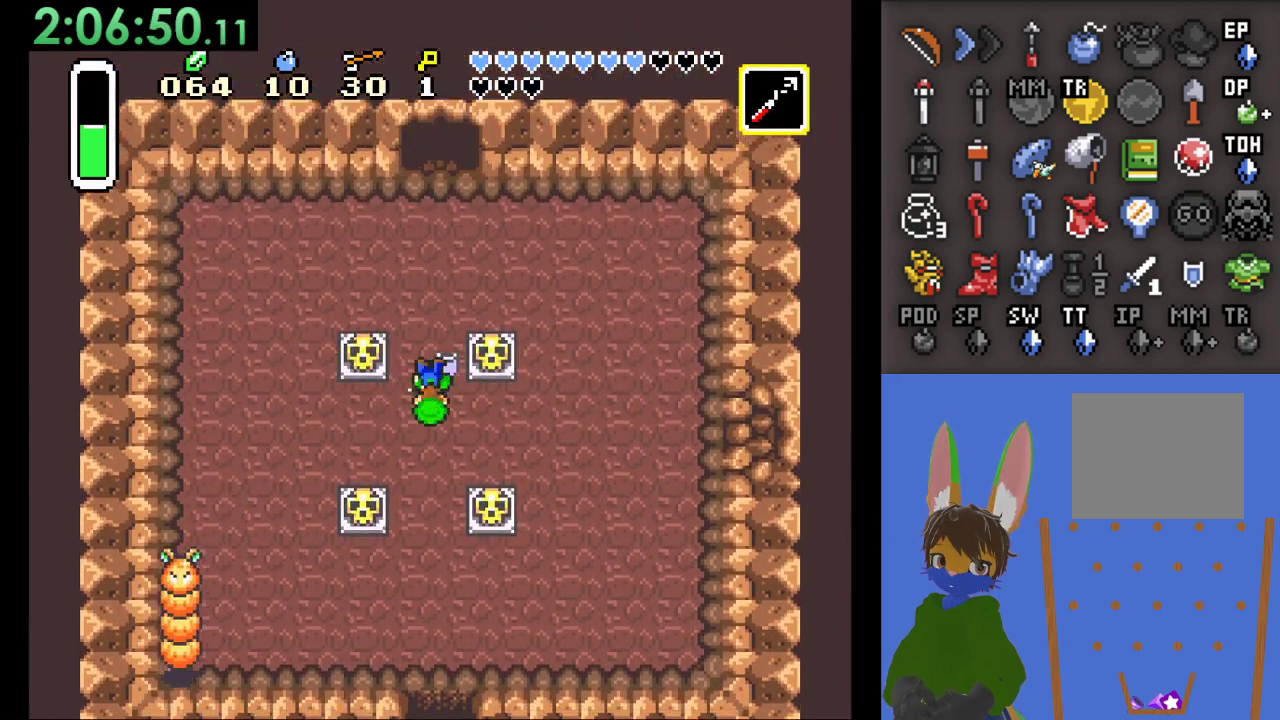
{"buttons": ["CIRCLE"], "left_stick": "up", "right_stick": "center", "events": []}
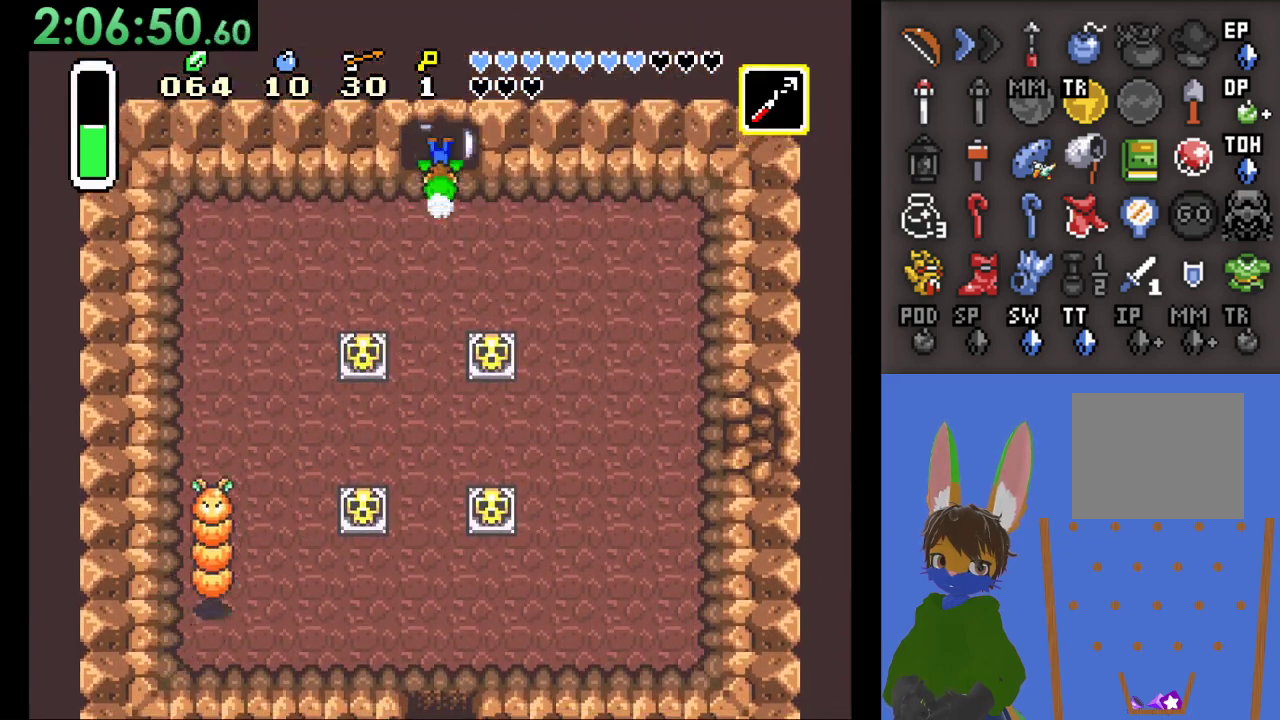
{"buttons": ["CIRCLE"], "left_stick": "up", "right_stick": "center", "events": []}
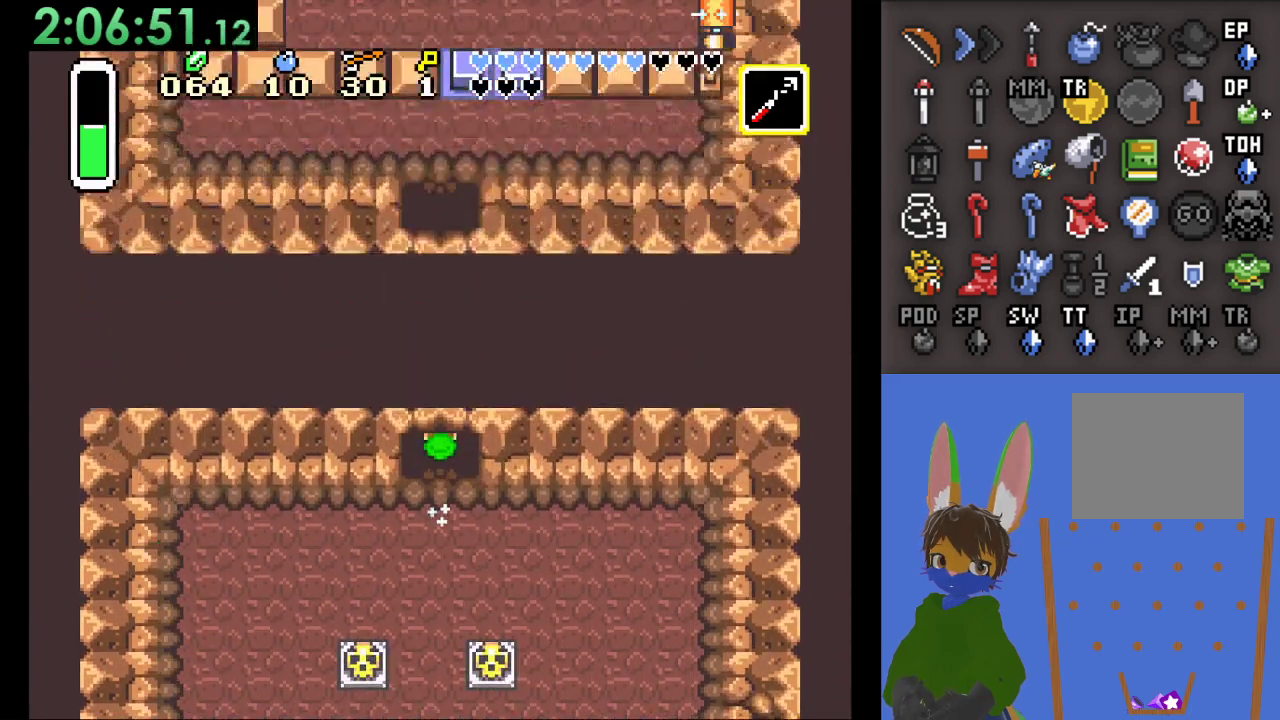
{"buttons": [], "left_stick": "up", "right_stick": "center", "events": [[167, "CIRCLE", "up"]]}
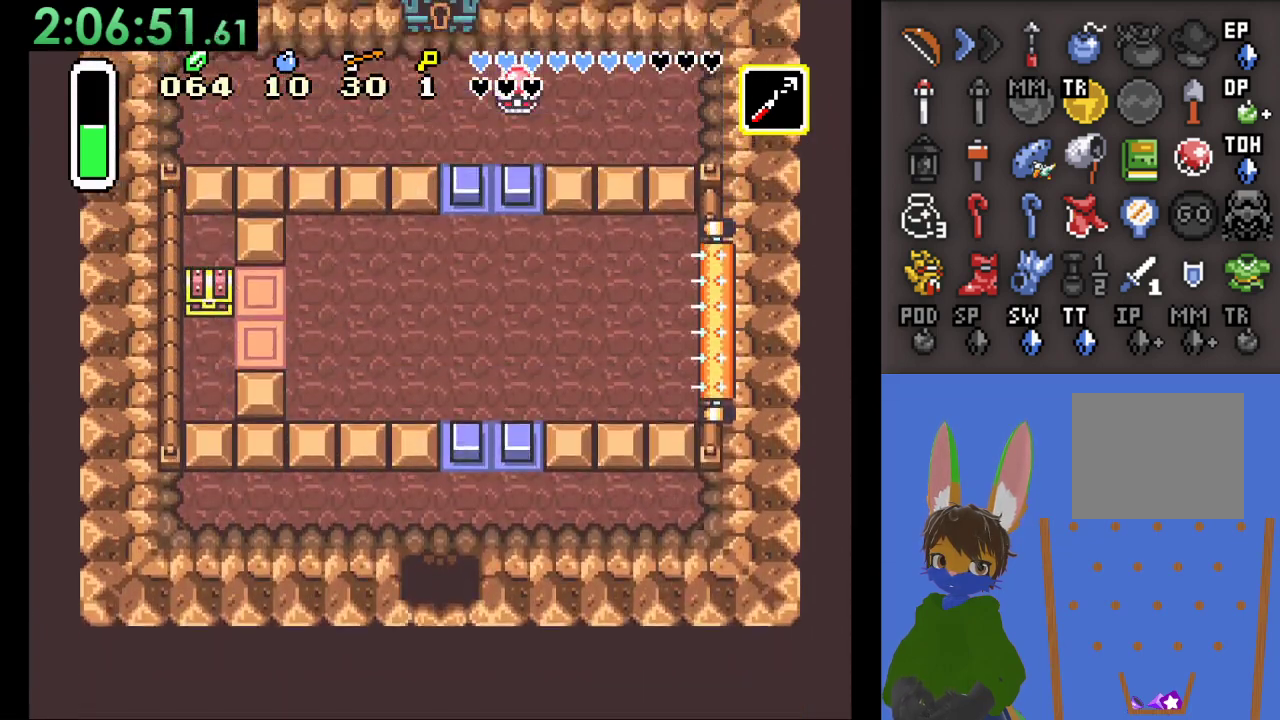
{"buttons": [], "left_stick": "up-right", "right_stick": "center", "events": [[500, "left_stick", "up-right"]]}